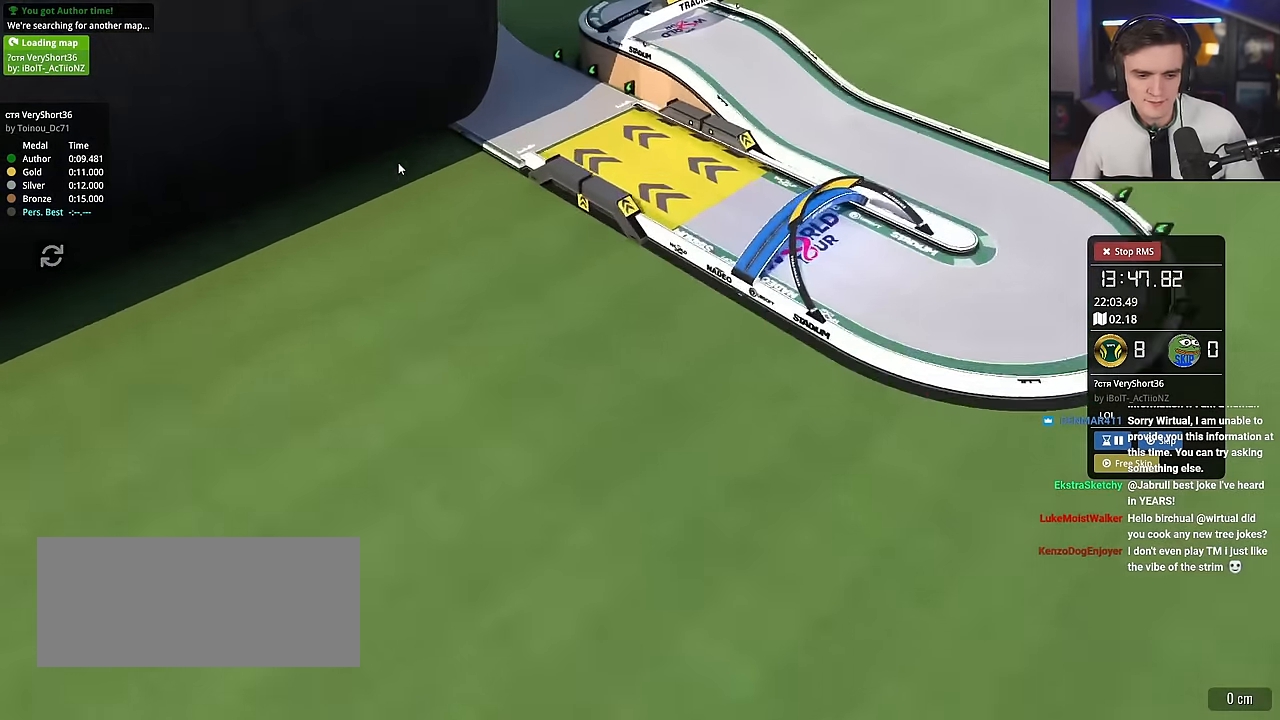
Gameplay with keyboard; each line is a JSON object with the keys held at the frame after it. "events" lists presses ("down") and releases ("up") of "brake", "down", "left", "right" and "up" between this image and that frame as [ms after this image, input, new state], when the widget could be followed in between. No other keys are recorded. Mouse input is not recorded. Key names are as the overlay labels them; some are game actions (e.g. jump) rather than physical keys.
{"keys": ["up"], "events": [[217, "up", "down"]]}
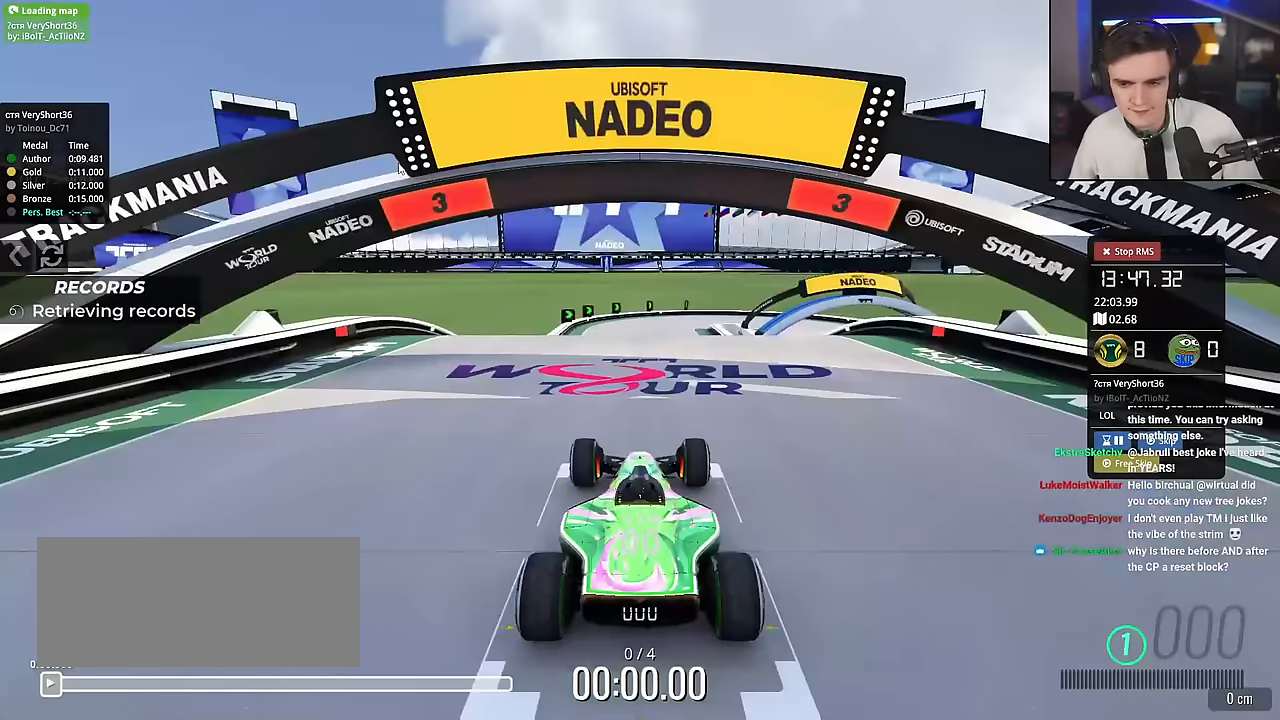
{"keys": ["up"], "events": []}
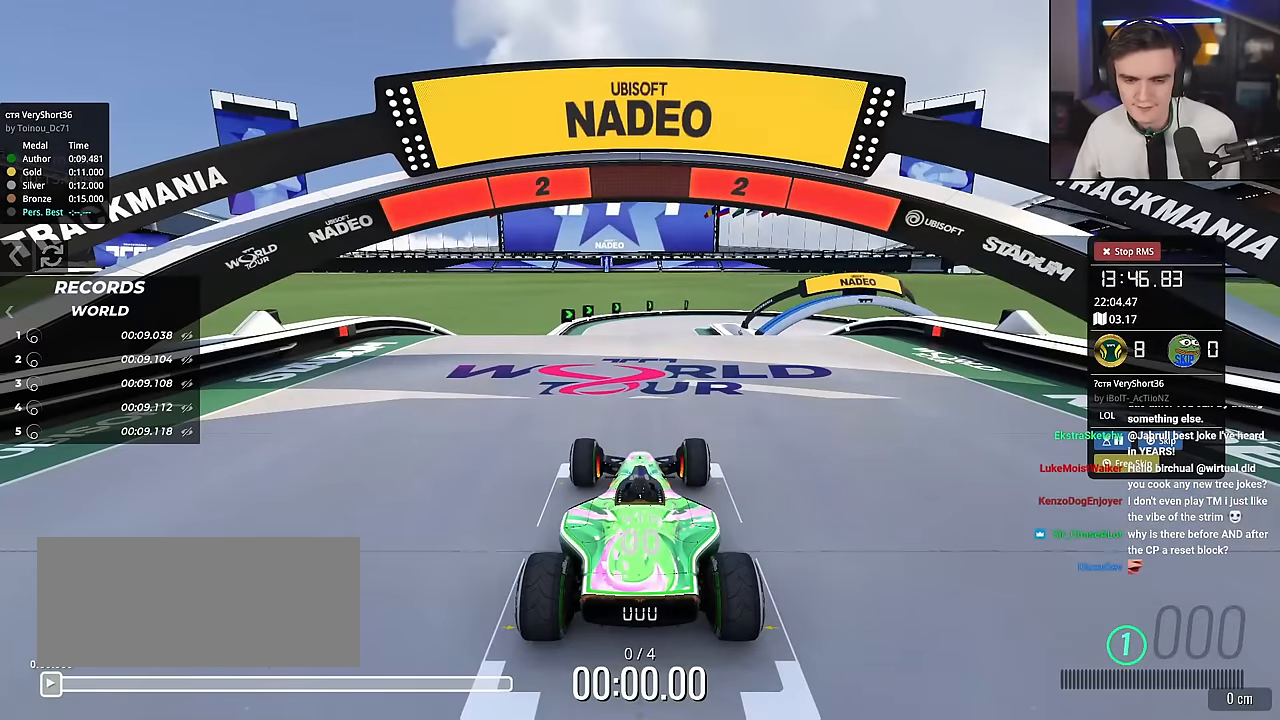
{"keys": ["up"], "events": []}
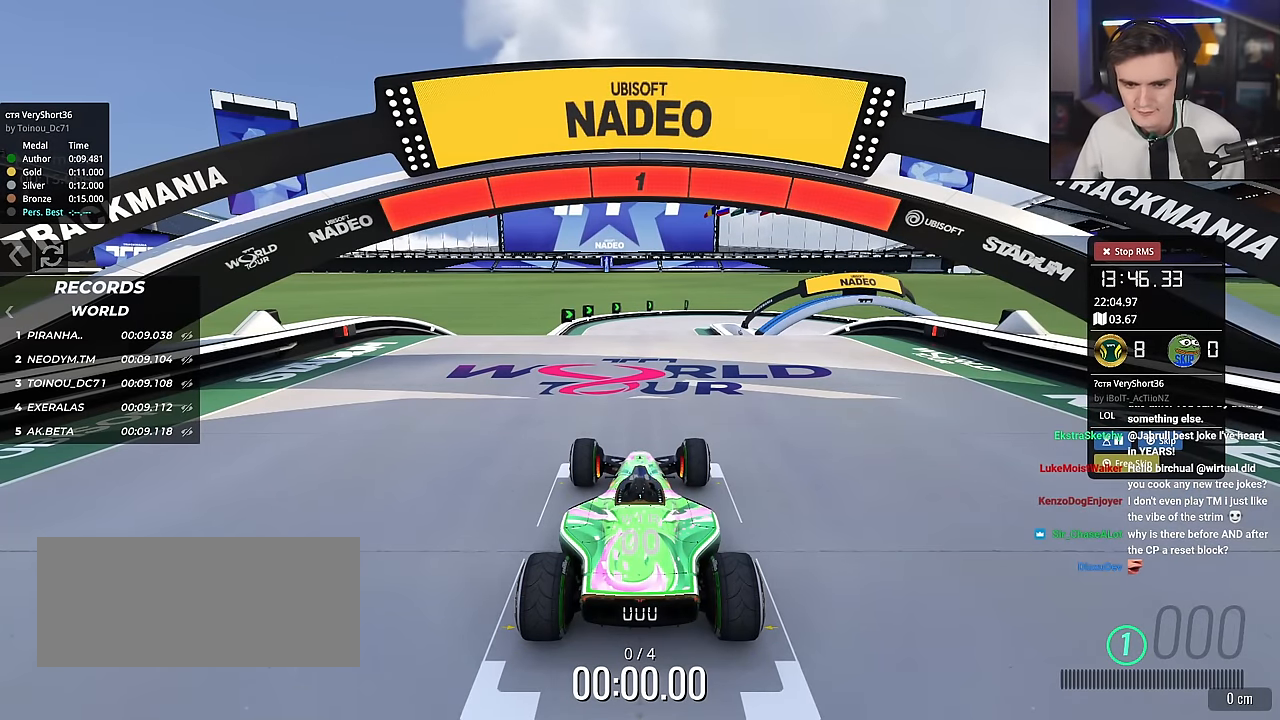
{"keys": ["up"], "events": []}
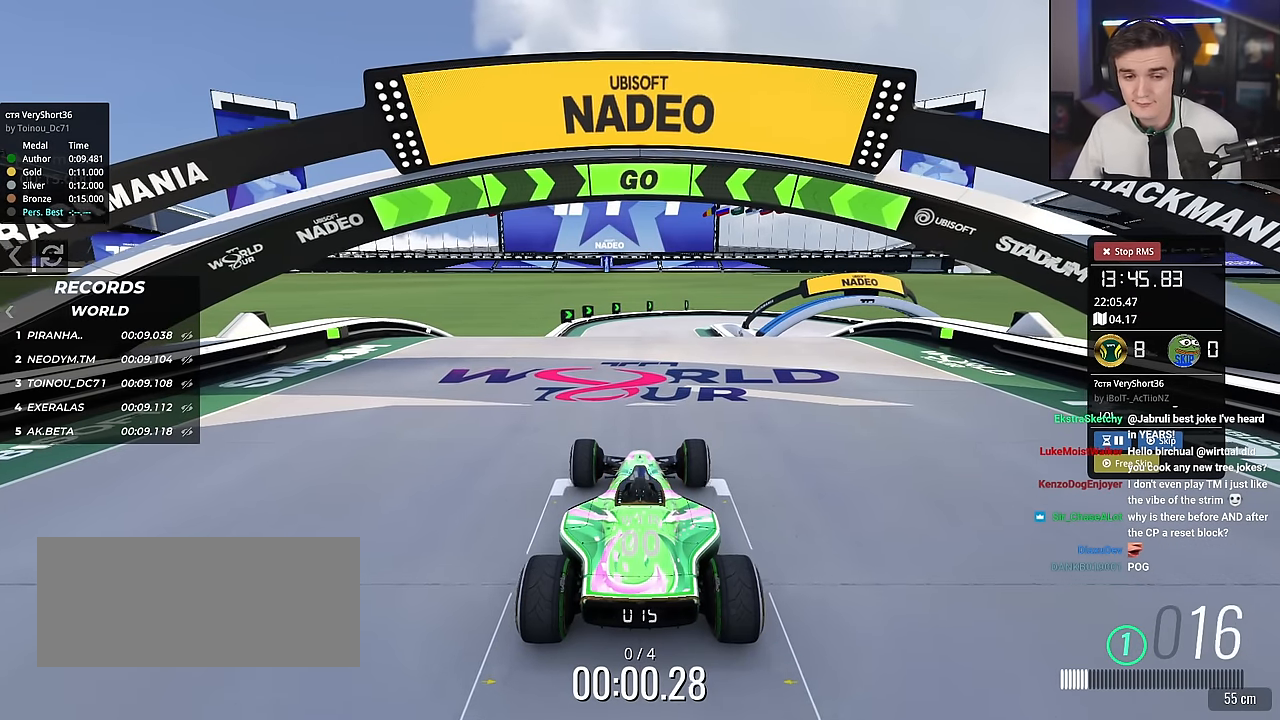
{"keys": ["left", "up"], "events": [[483, "left", "down"]]}
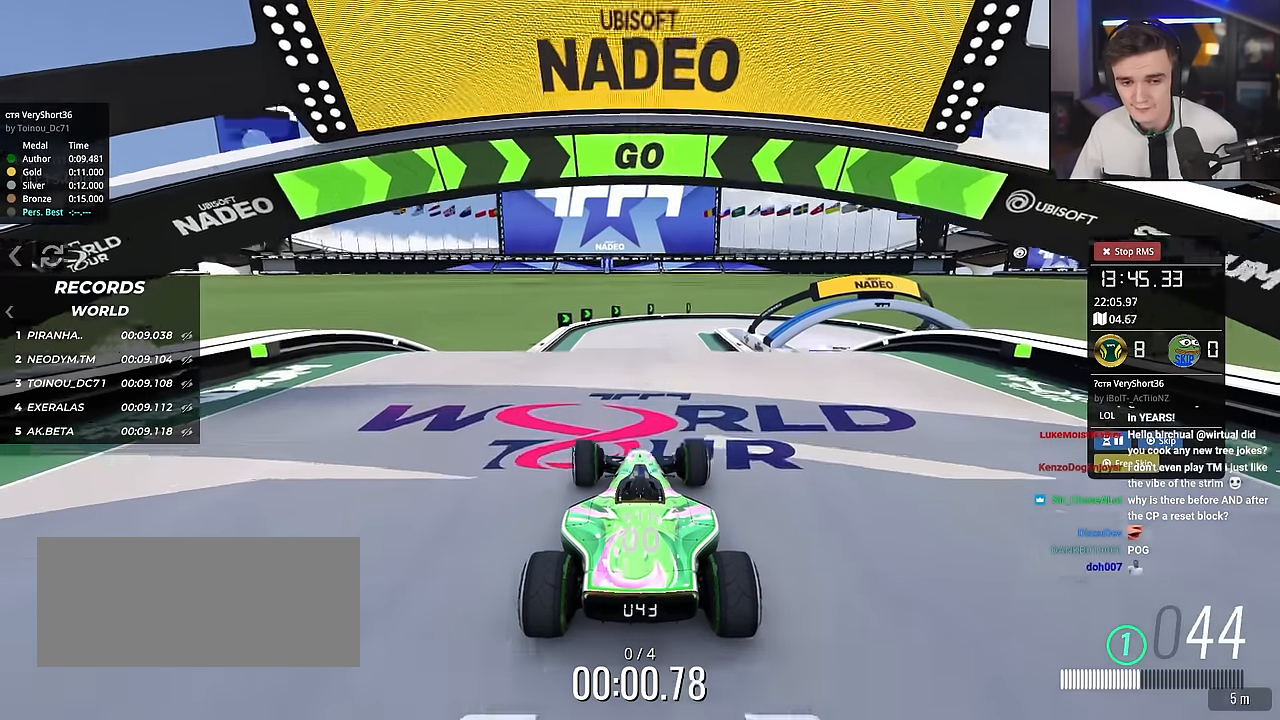
{"keys": ["up"], "events": [[84, "left", "up"], [167, "left", "down"], [267, "left", "up"]]}
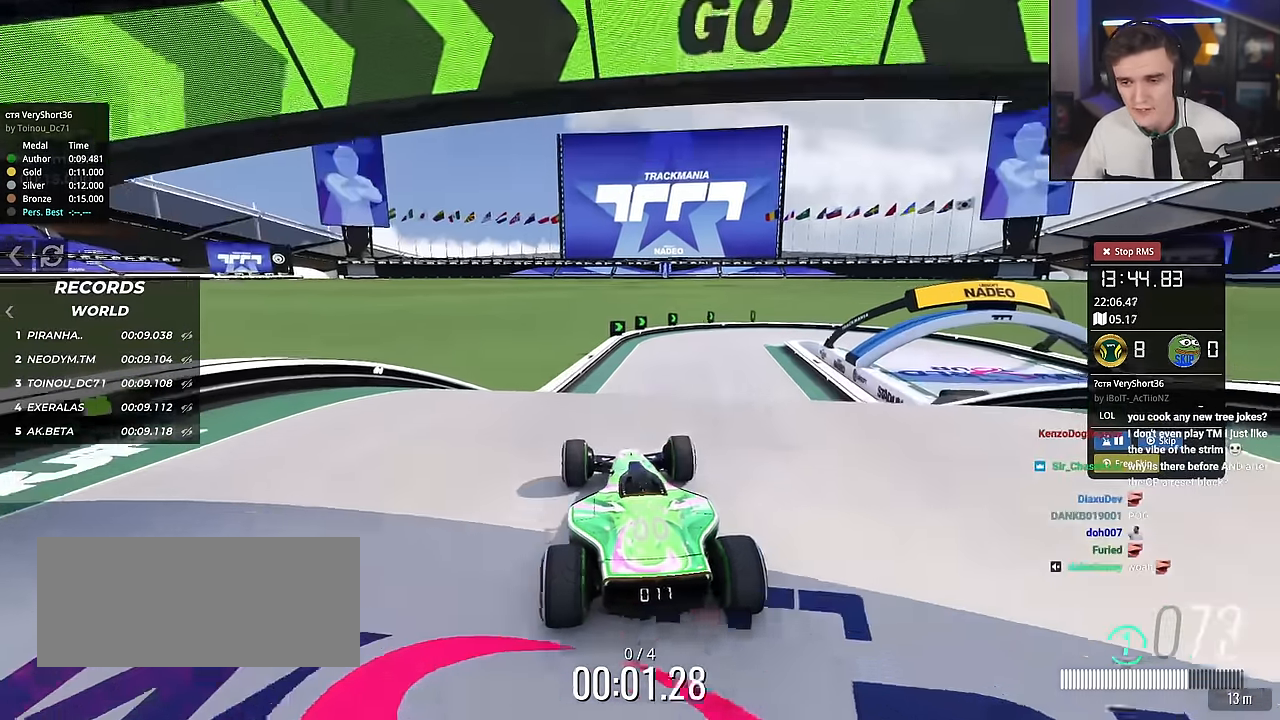
{"keys": ["up"], "events": []}
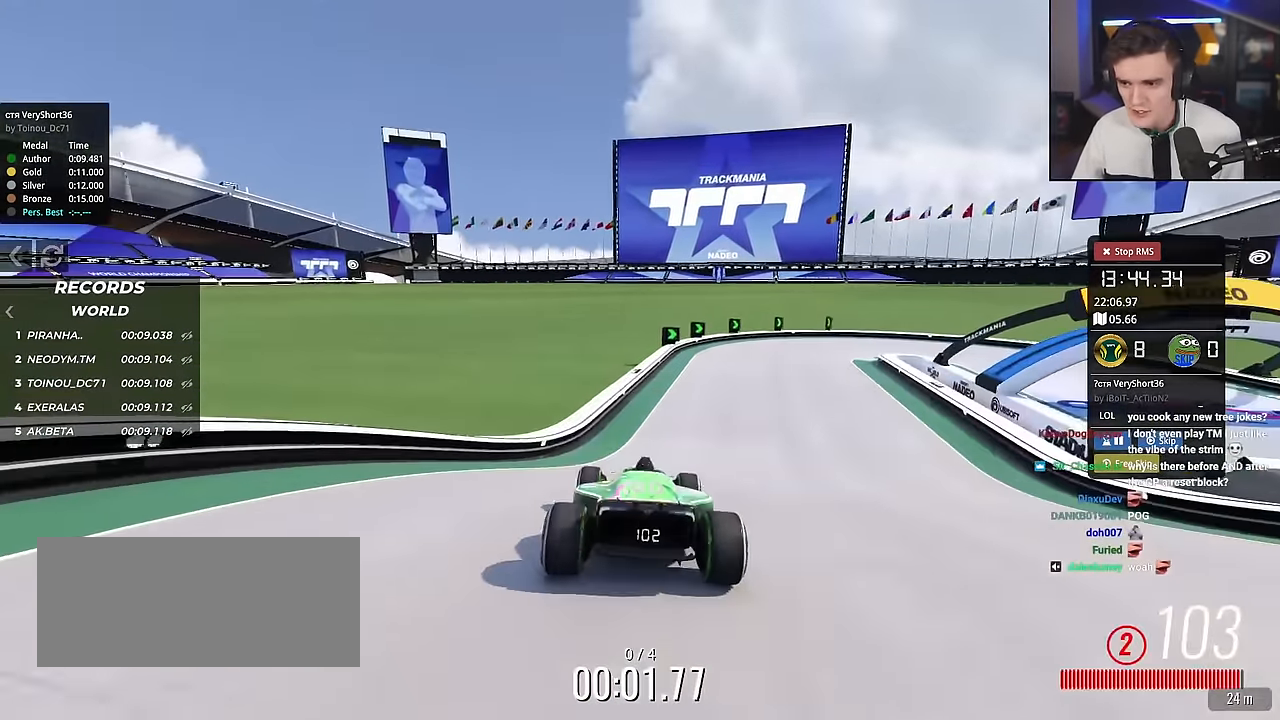
{"keys": ["up"], "events": []}
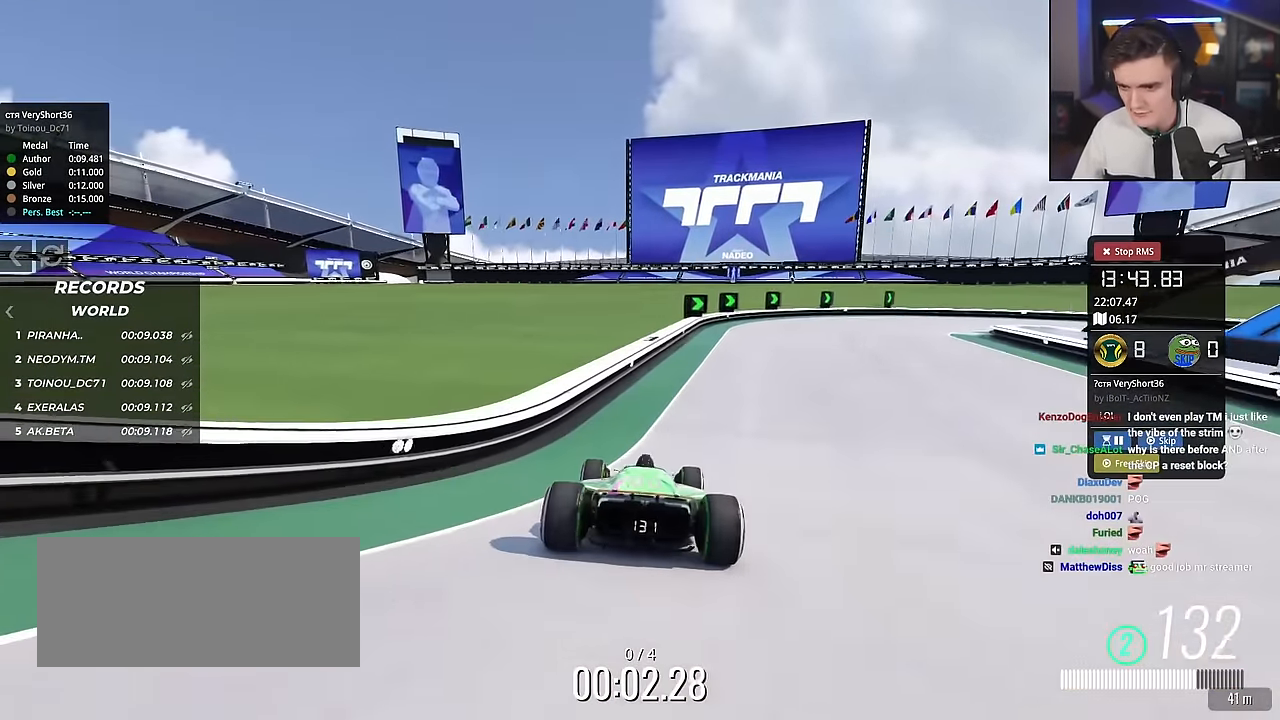
{"keys": ["brake", "right", "up"], "events": [[33, "right", "down"], [367, "right", "up"], [400, "brake", "down"], [400, "right", "down"]]}
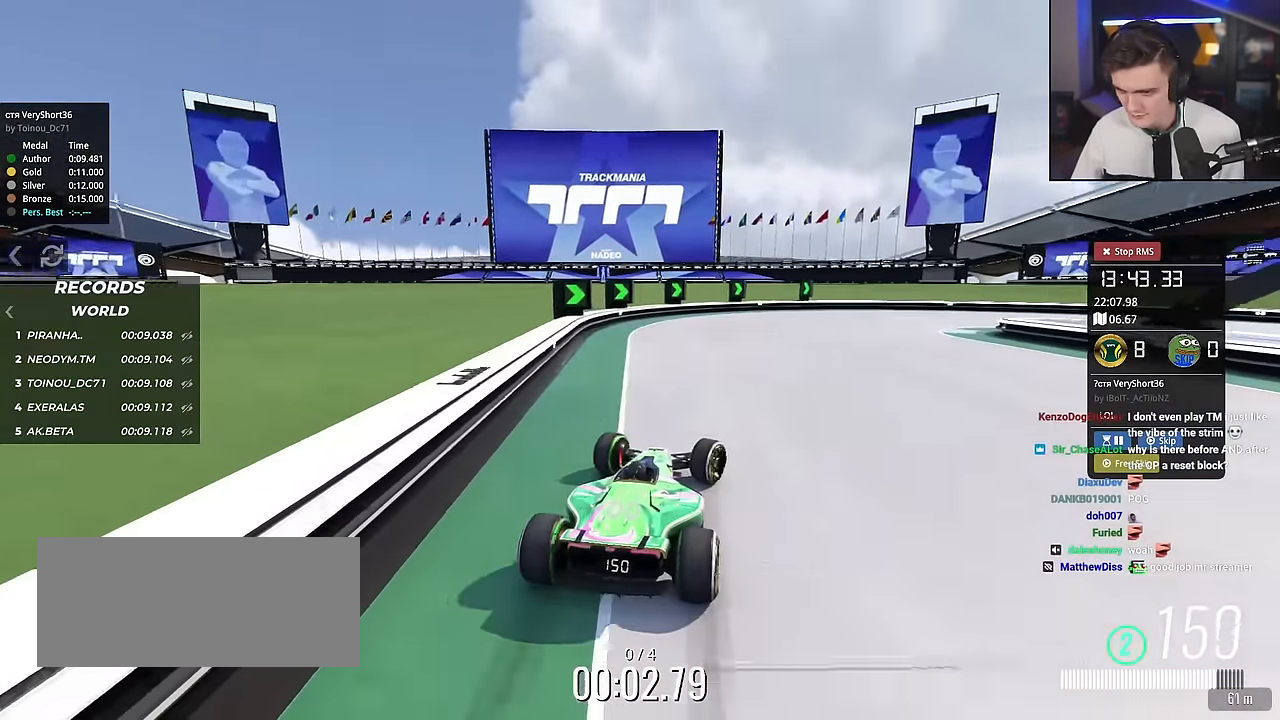
{"keys": ["brake", "right", "up"], "events": [[184, "right", "up"], [284, "right", "down"]]}
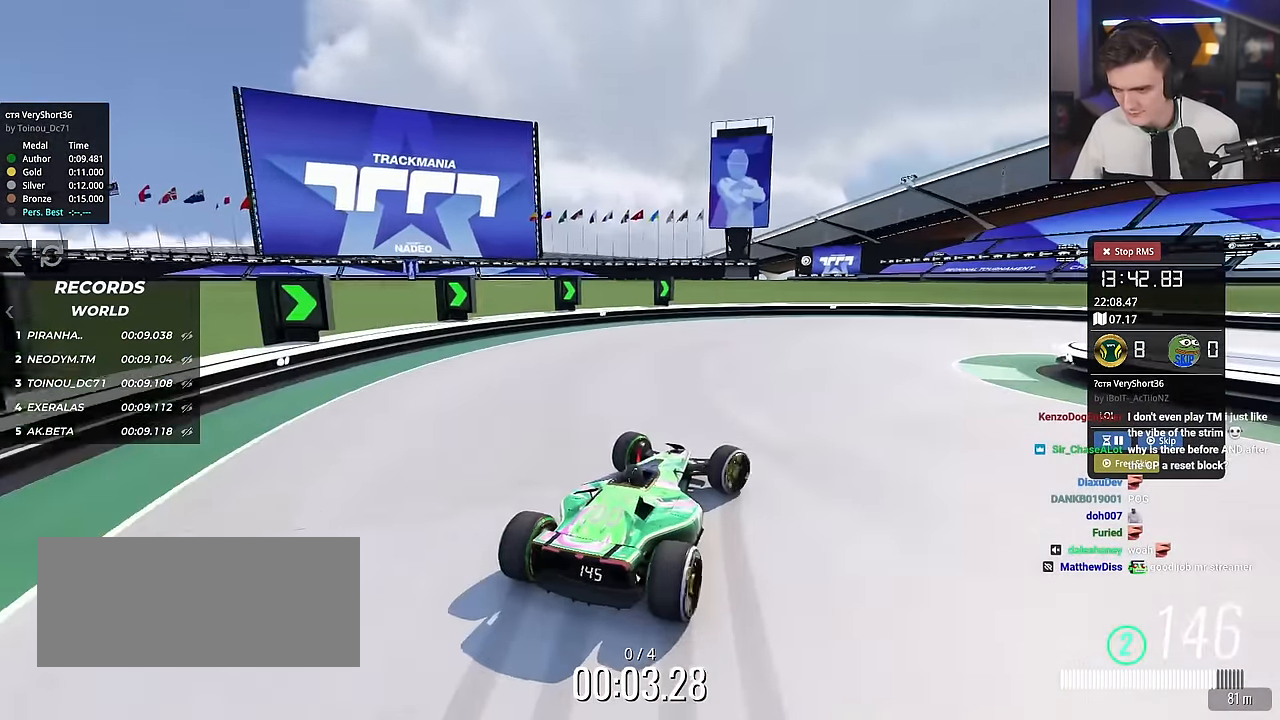
{"keys": ["right"], "events": [[16, "brake", "up"], [116, "up", "up"], [250, "up", "down"], [483, "up", "up"]]}
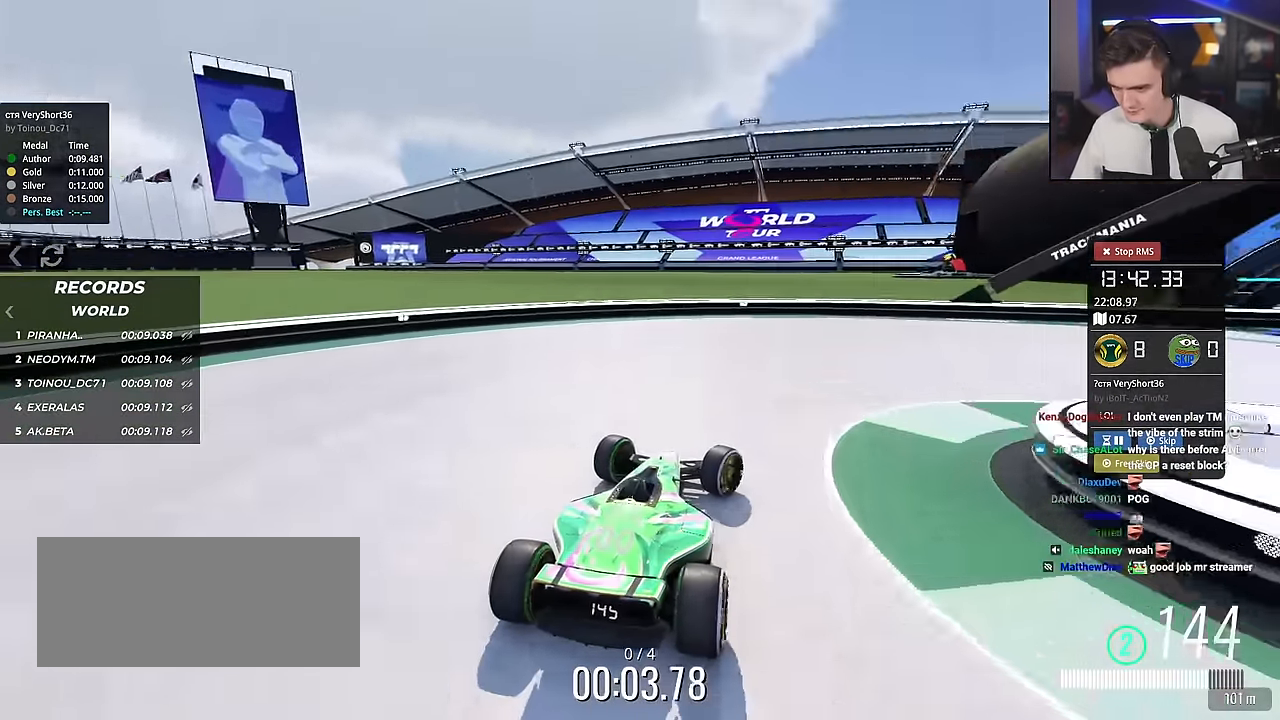
{"keys": ["right", "up"], "events": [[267, "up", "down"]]}
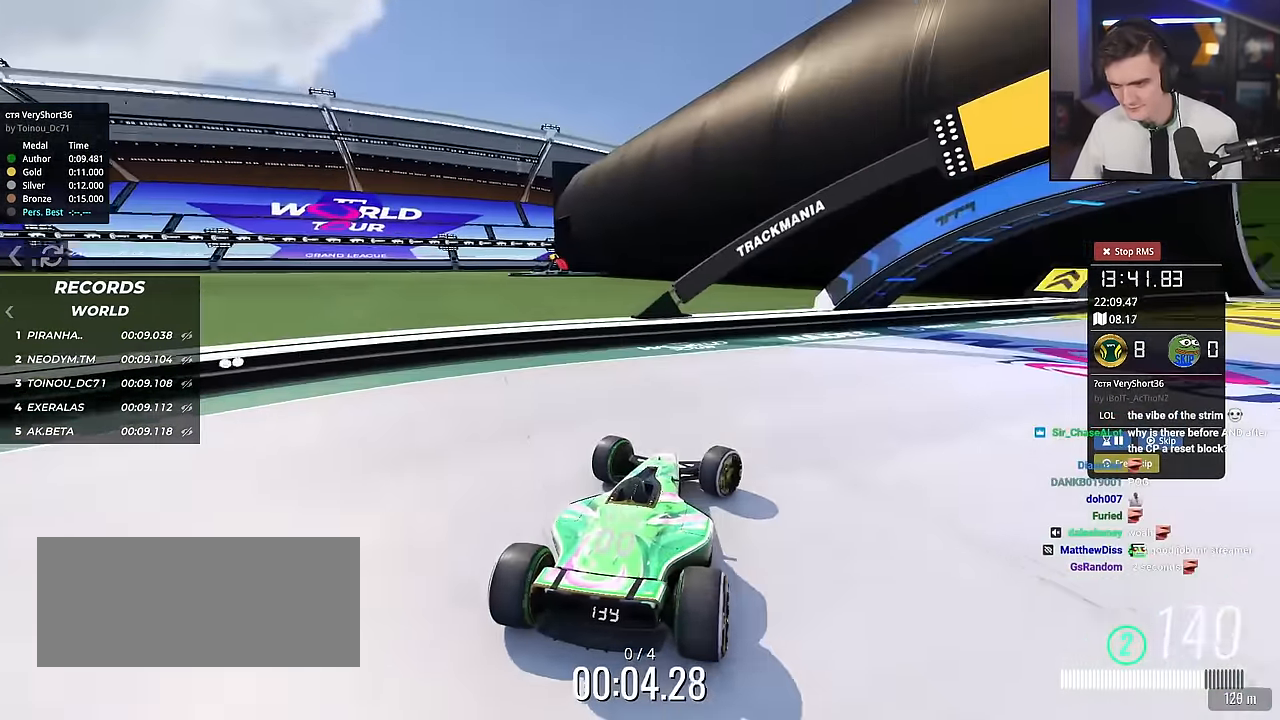
{"keys": ["right", "up"], "events": []}
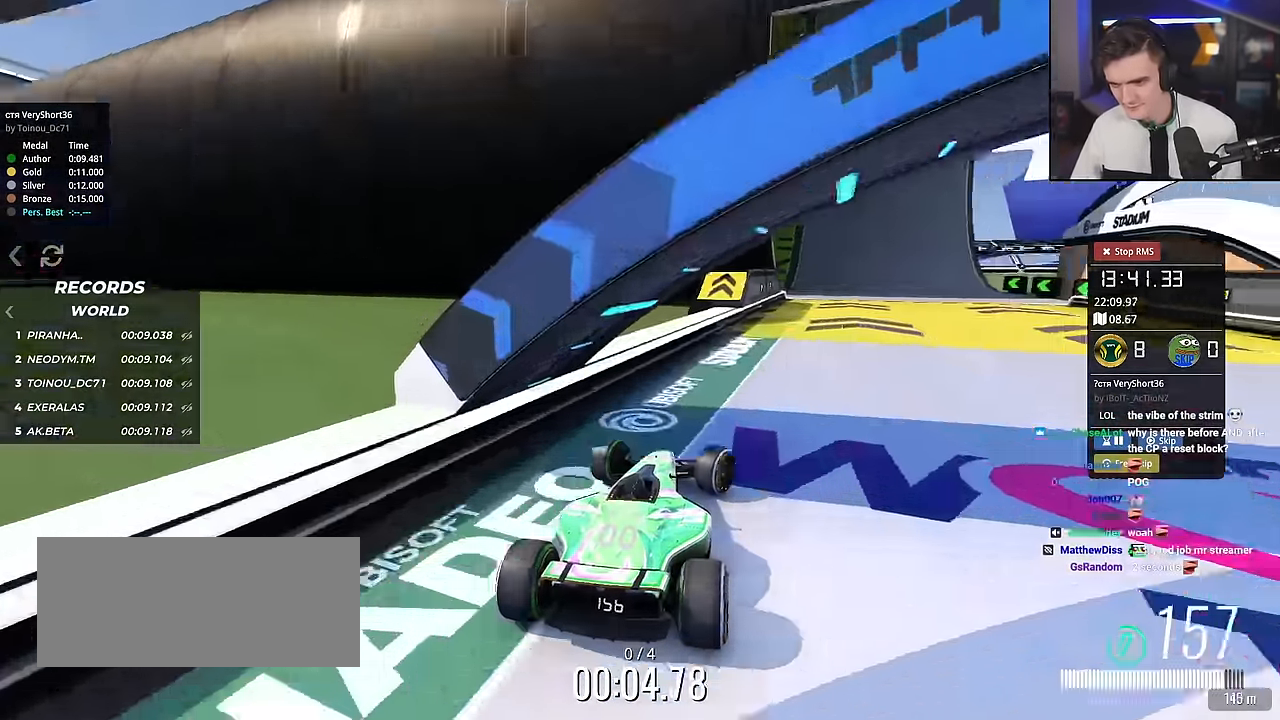
{"keys": ["up"], "events": [[150, "right", "up"], [200, "left", "down"], [351, "left", "up"]]}
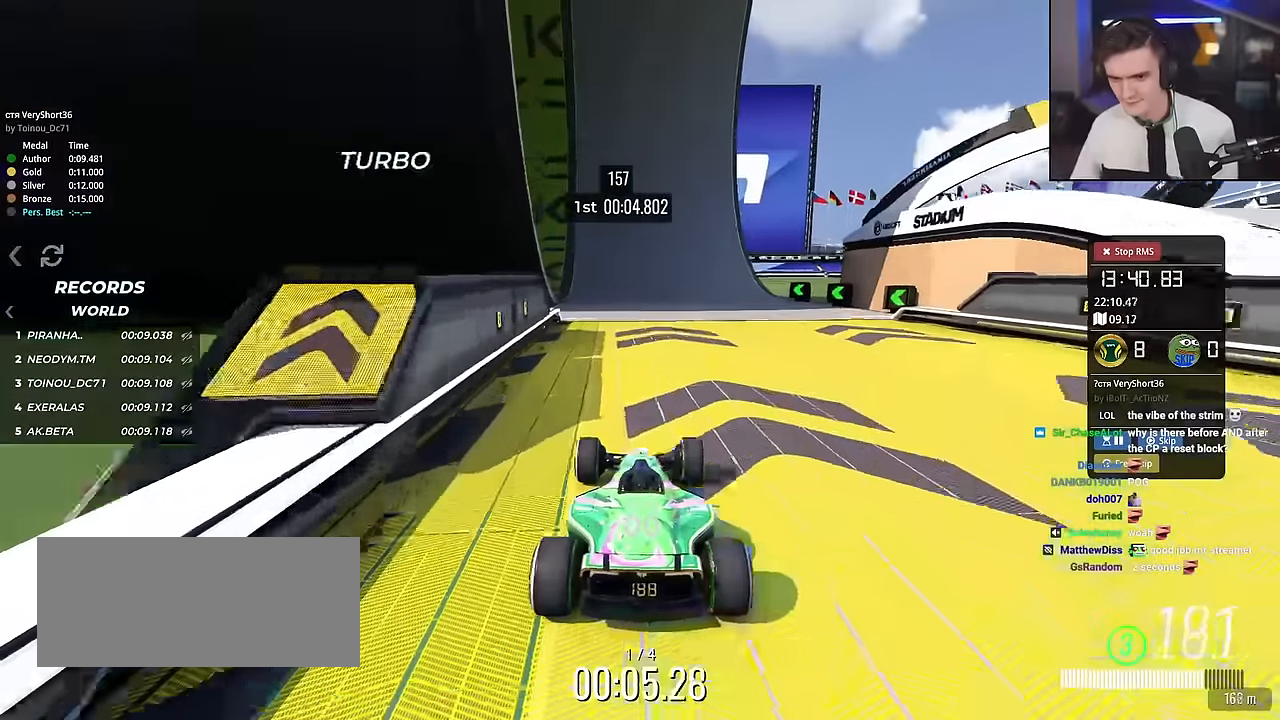
{"keys": ["left", "up"], "events": [[217, "left", "down"], [317, "left", "up"], [450, "left", "down"]]}
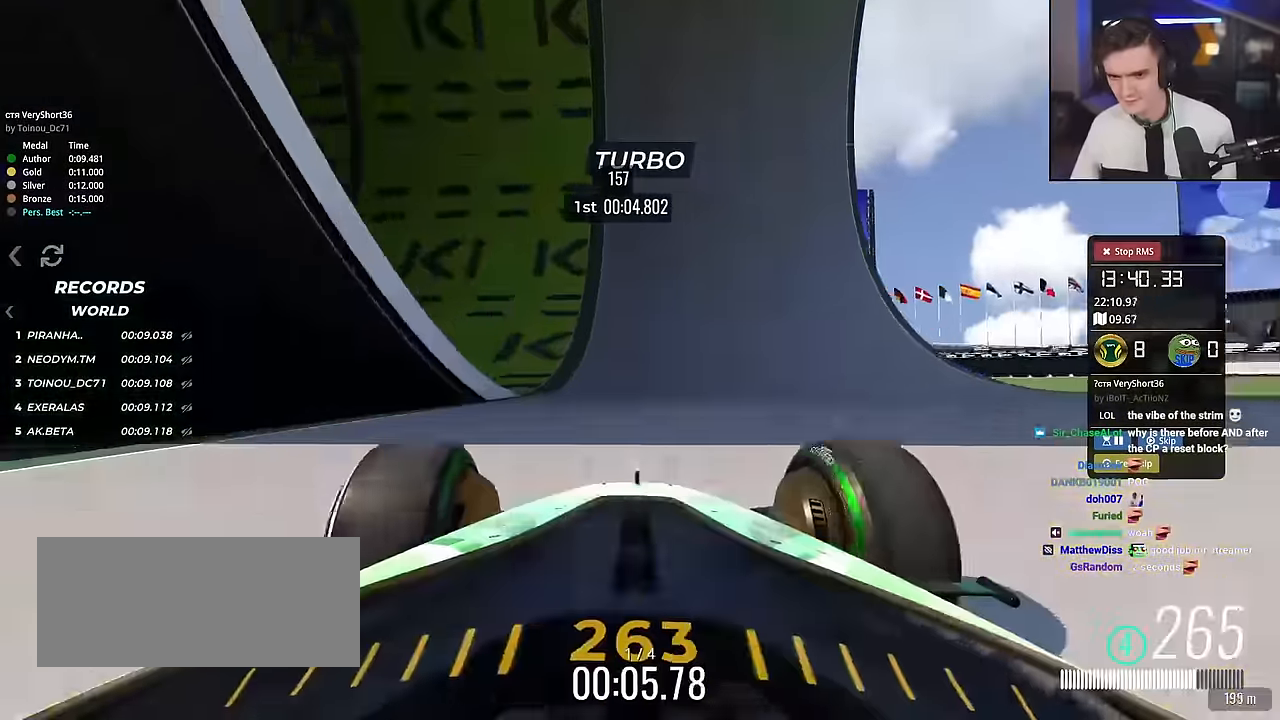
{"keys": ["left", "up"], "events": []}
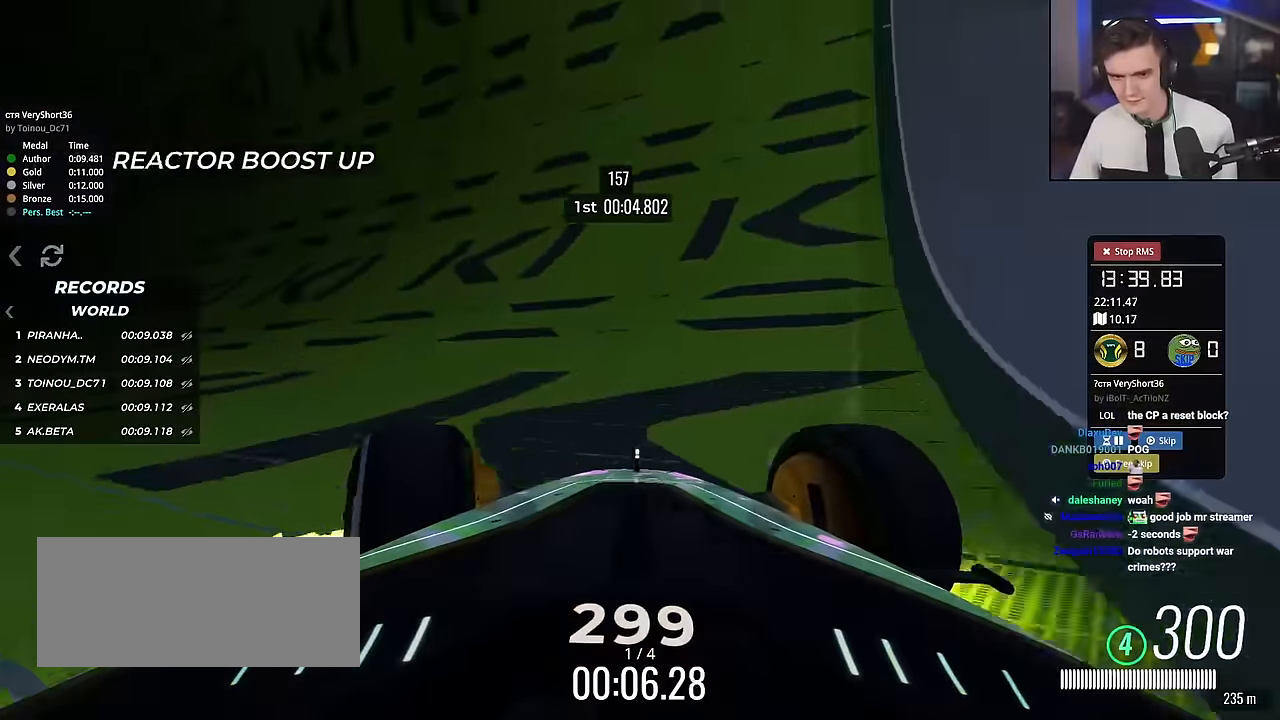
{"keys": ["up"], "events": [[484, "left", "up"]]}
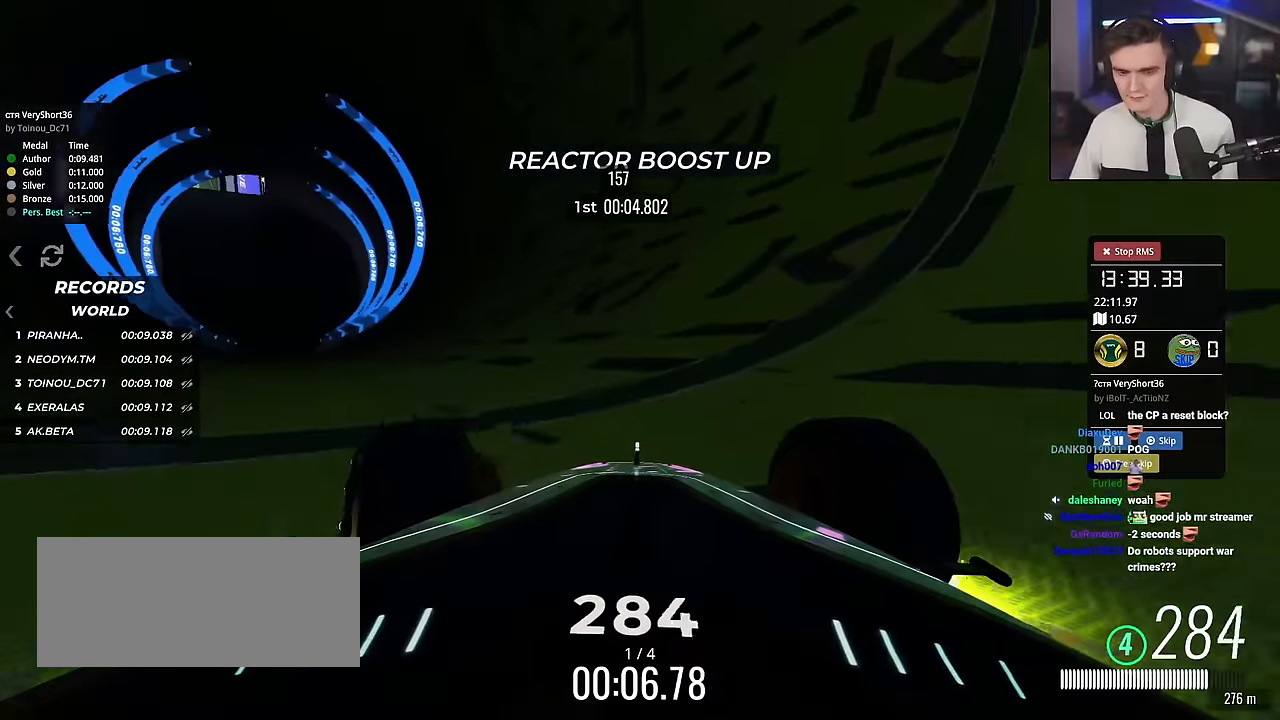
{"keys": ["left", "up"], "events": [[434, "left", "down"]]}
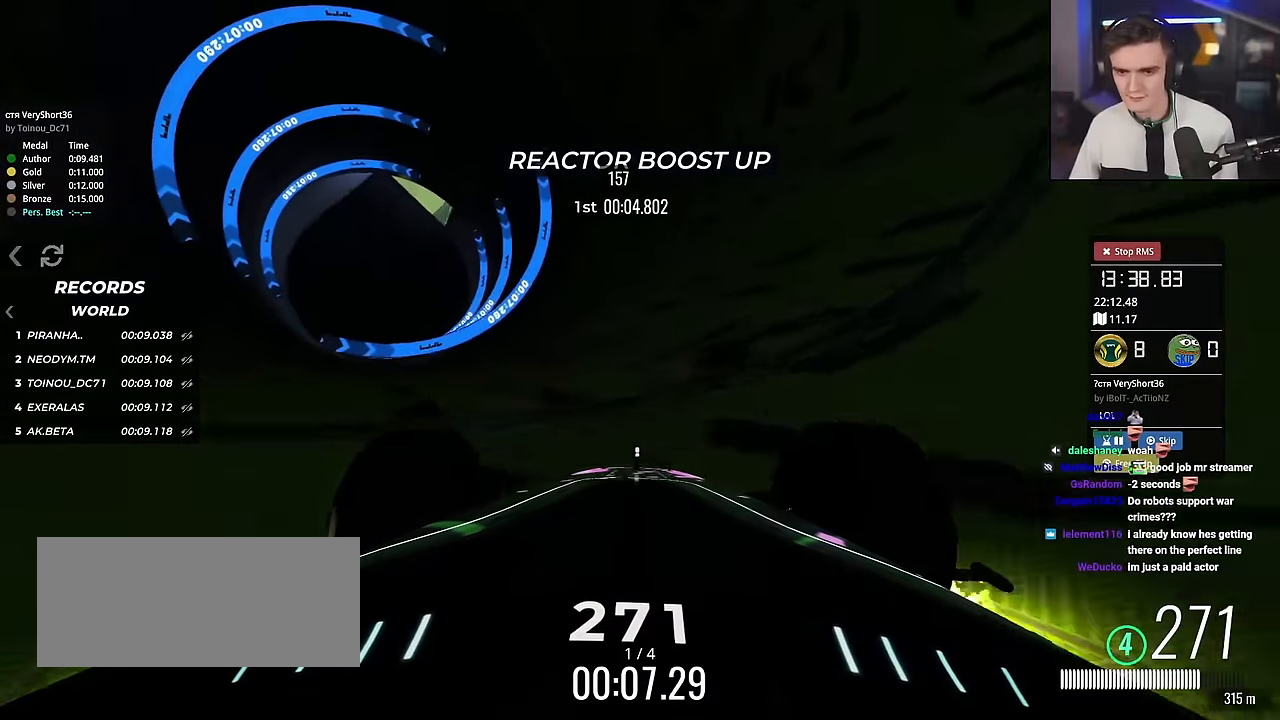
{"keys": ["right", "up"], "events": [[100, "left", "up"], [183, "right", "down"], [283, "right", "up"], [500, "right", "down"]]}
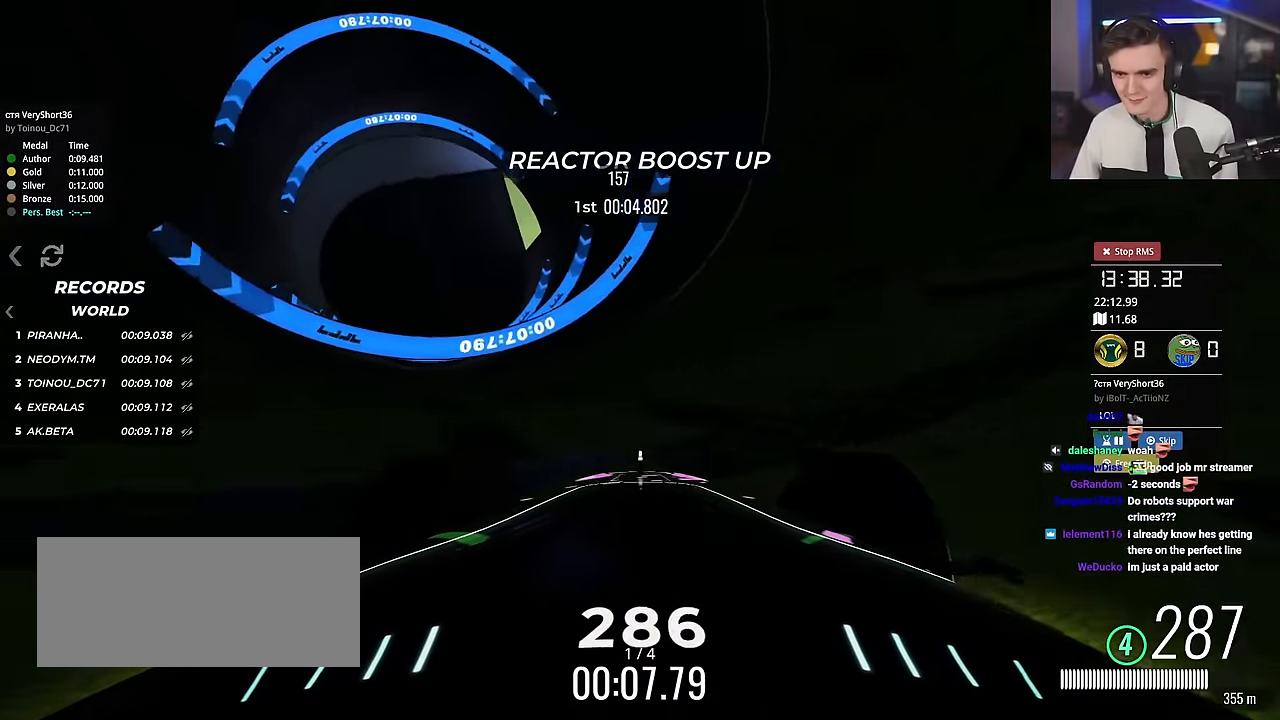
{"keys": ["up"], "events": [[84, "right", "up"], [267, "left", "down"], [334, "left", "up"]]}
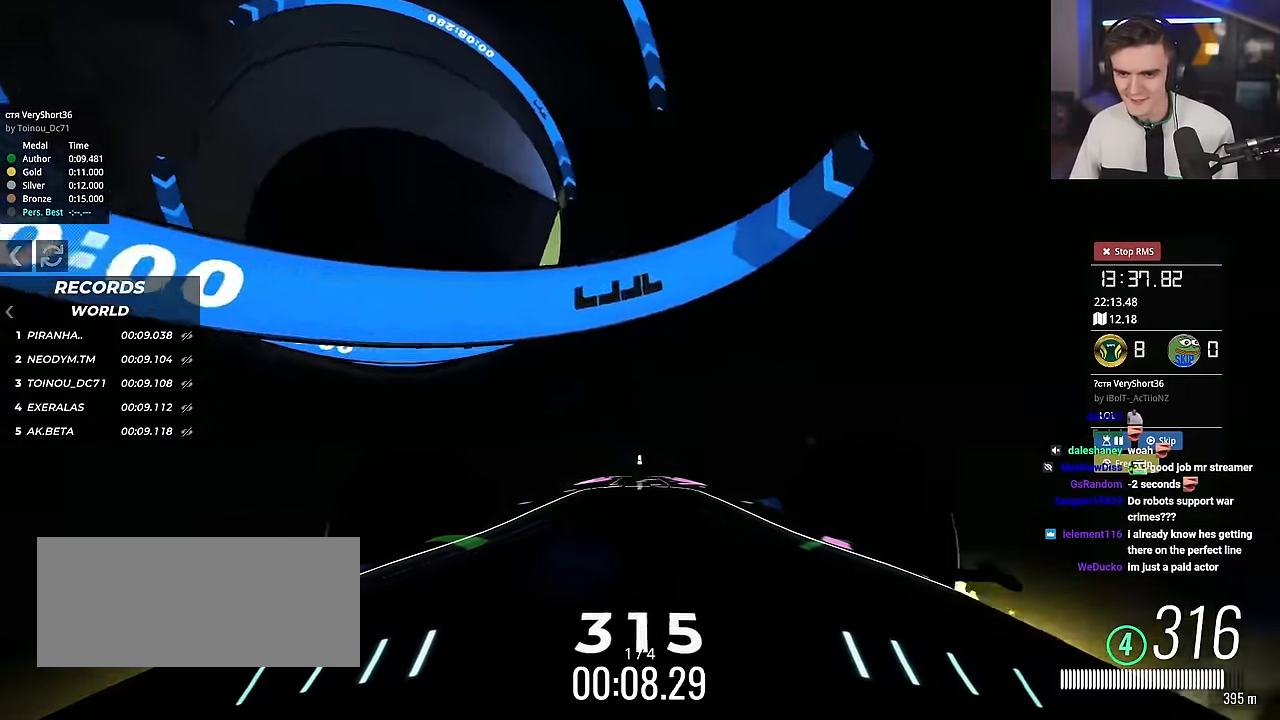
{"keys": ["up"], "events": [[66, "left", "down"], [100, "left", "up"], [300, "right", "down"], [383, "right", "up"]]}
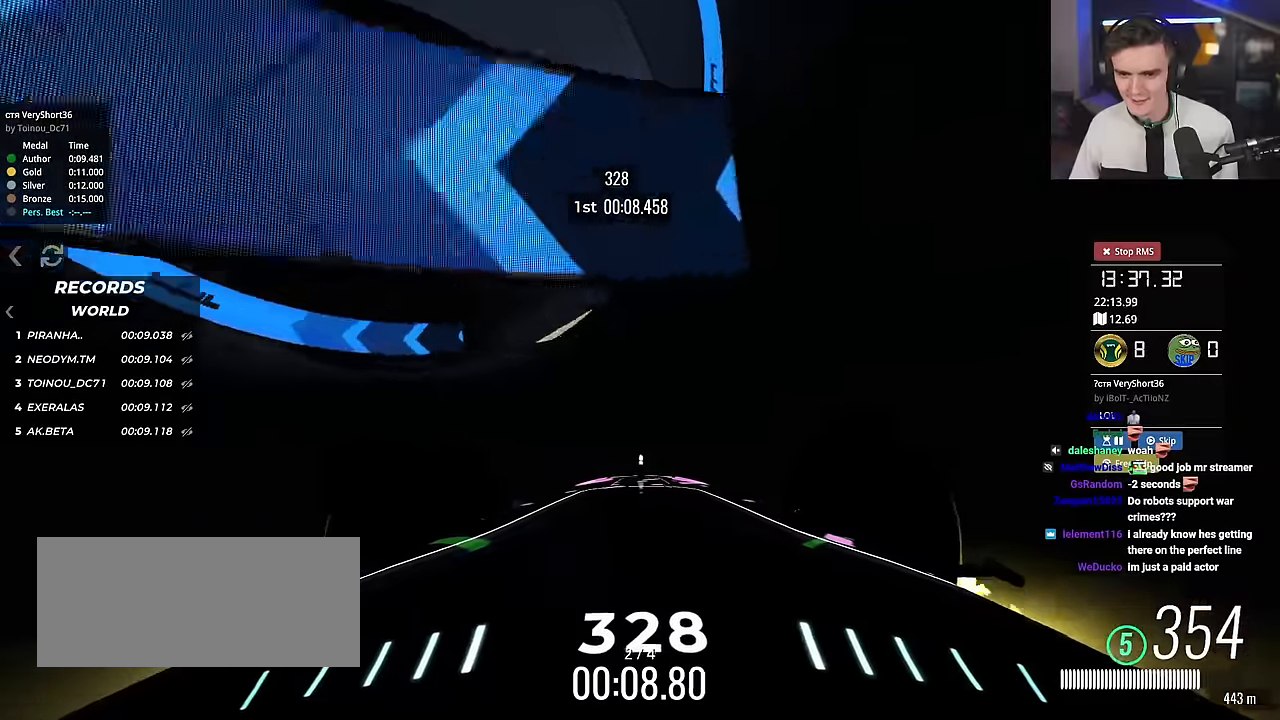
{"keys": ["right", "up"], "events": [[33, "left", "down"], [117, "left", "up"], [217, "left", "down"], [400, "left", "up"], [433, "right", "down"]]}
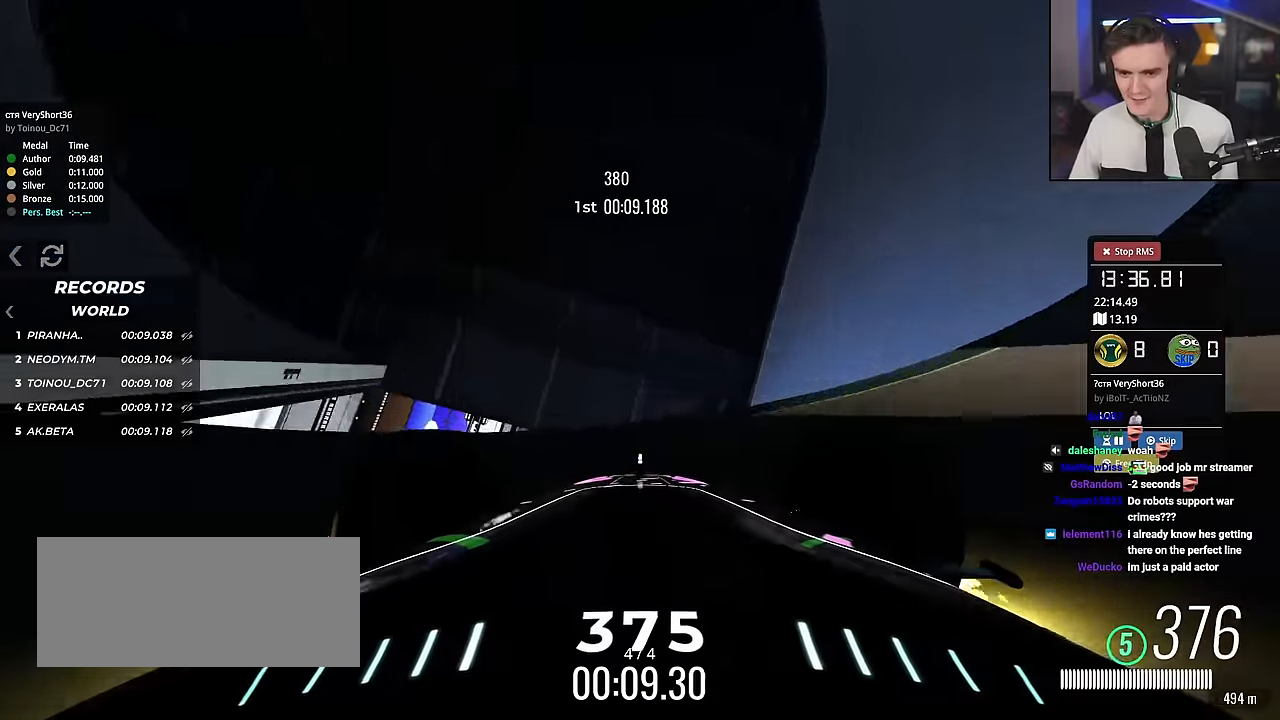
{"keys": ["right", "up"], "events": []}
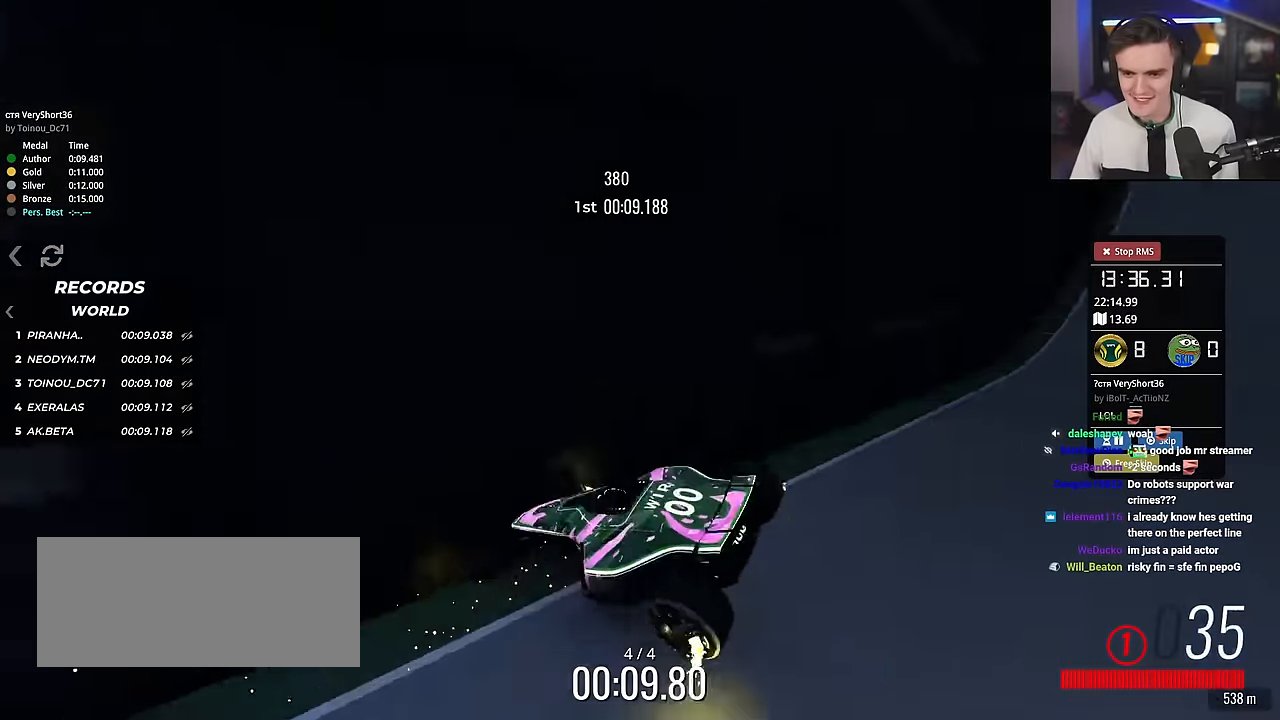
{"keys": ["down", "right", "up"], "events": [[66, "down", "down"]]}
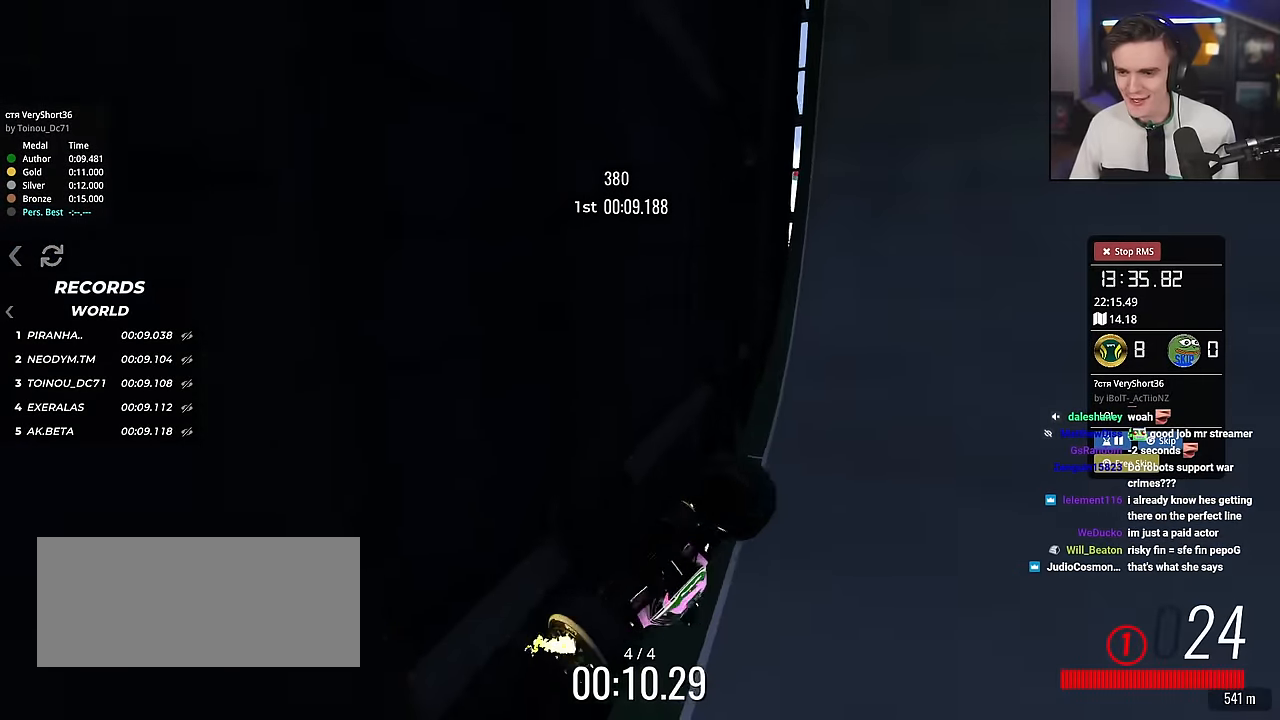
{"keys": [], "events": [[34, "down", "up"], [34, "right", "up"], [34, "up", "up"]]}
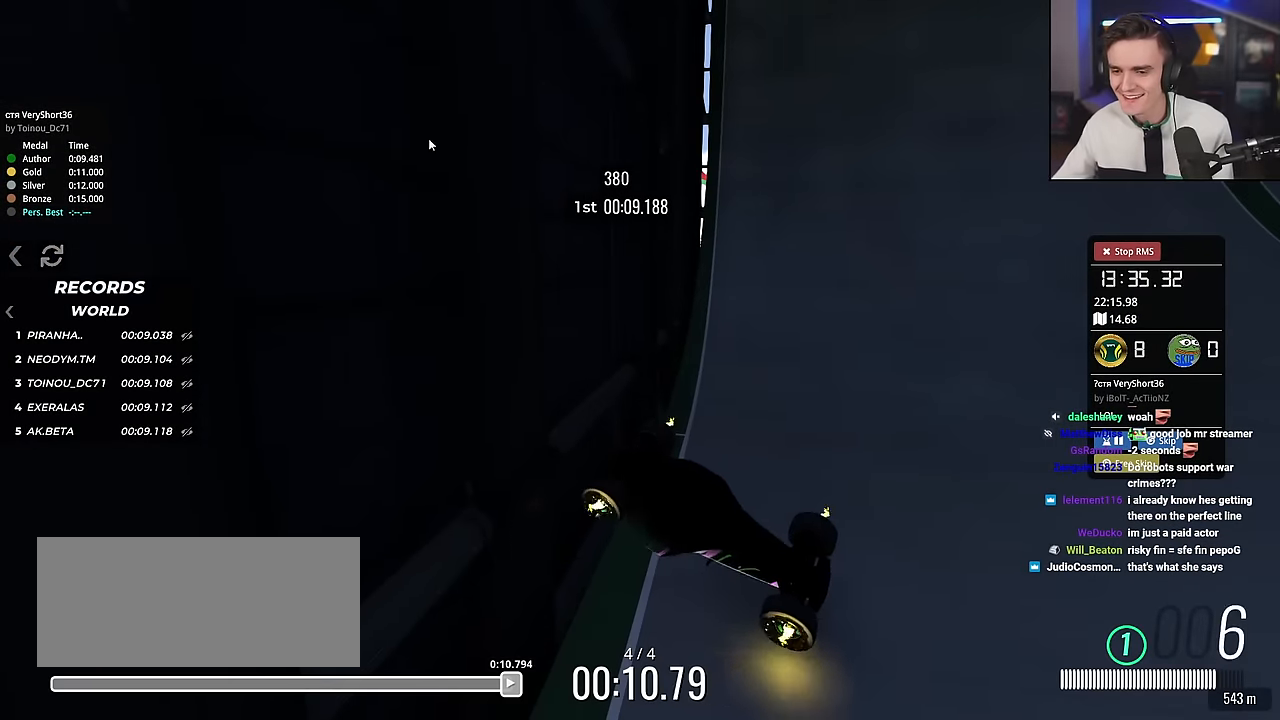
{"keys": ["up"], "events": [[467, "up", "down"]]}
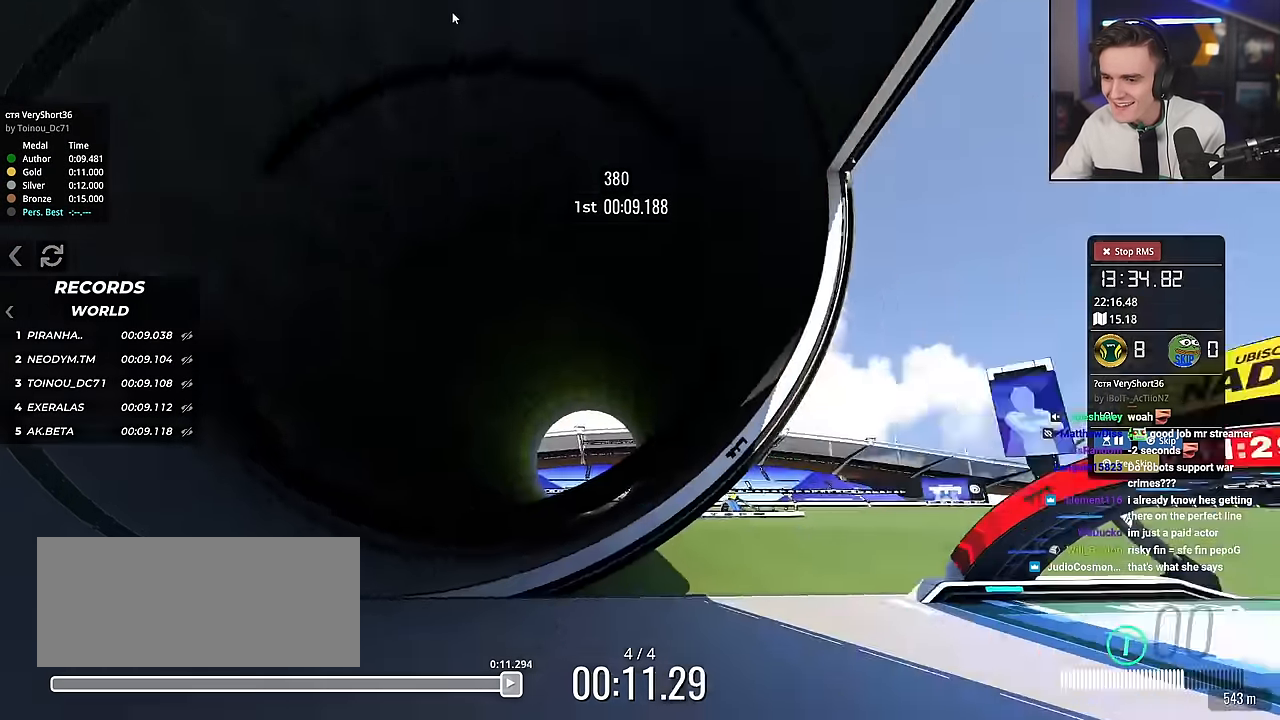
{"keys": ["down", "left"], "events": [[351, "up", "up"], [484, "down", "down"], [484, "left", "down"]]}
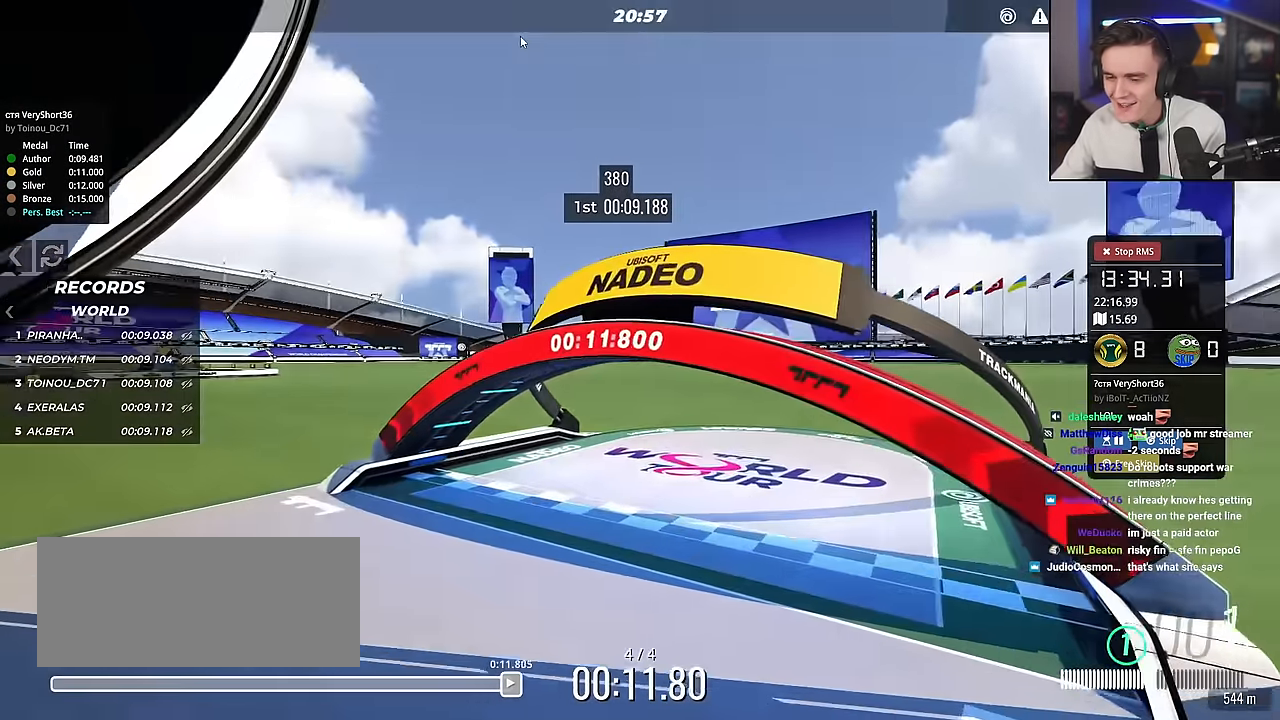
{"keys": ["down", "left"], "events": []}
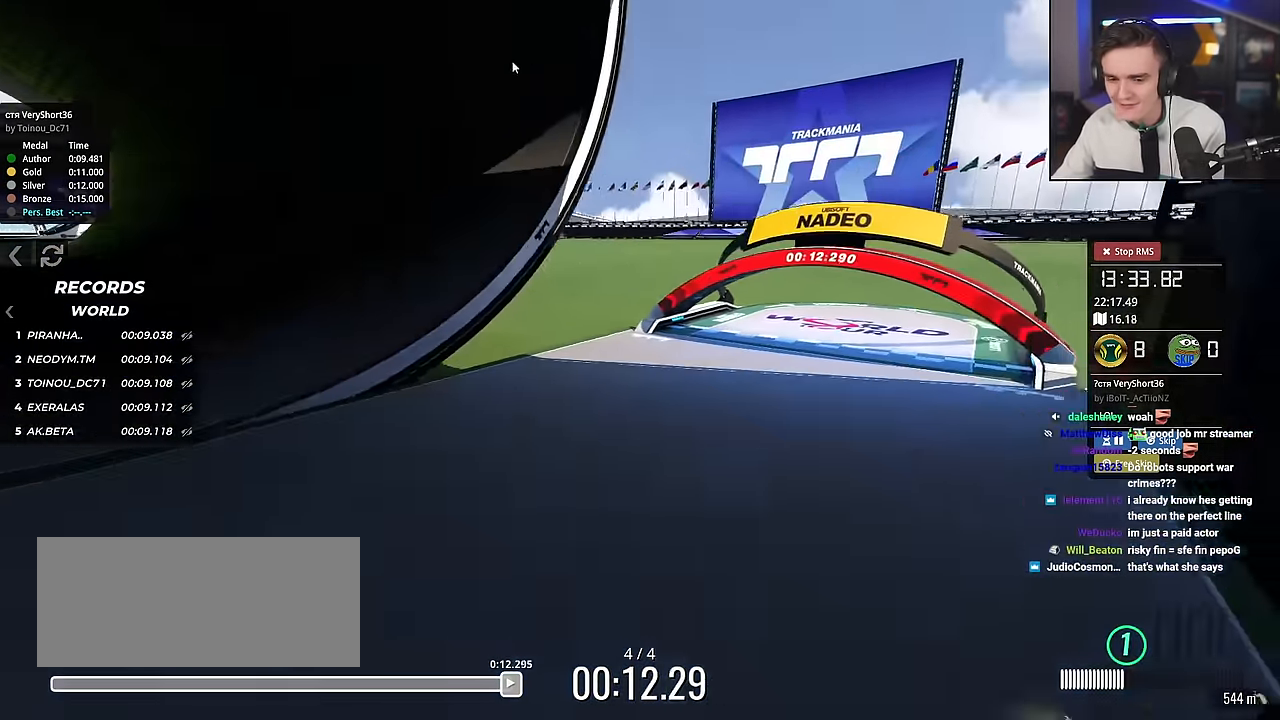
{"keys": [], "events": [[50, "down", "up"], [50, "left", "up"]]}
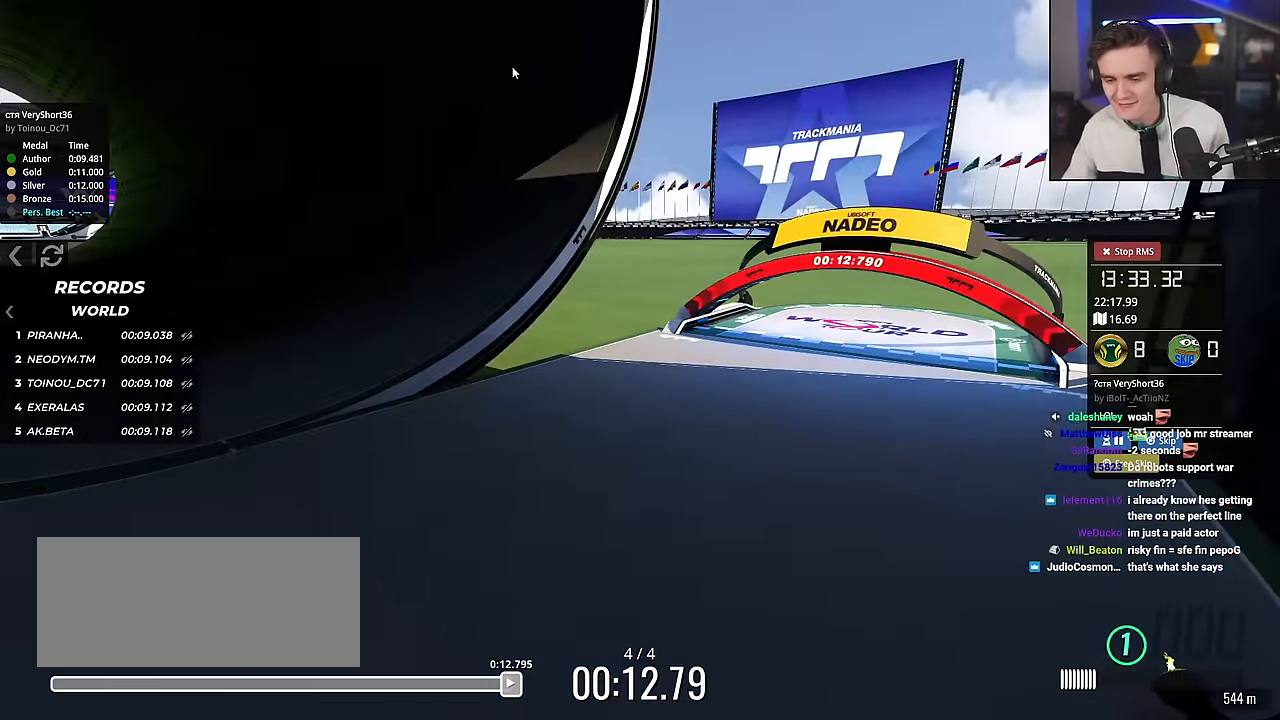
{"keys": ["up"], "events": [[117, "up", "down"]]}
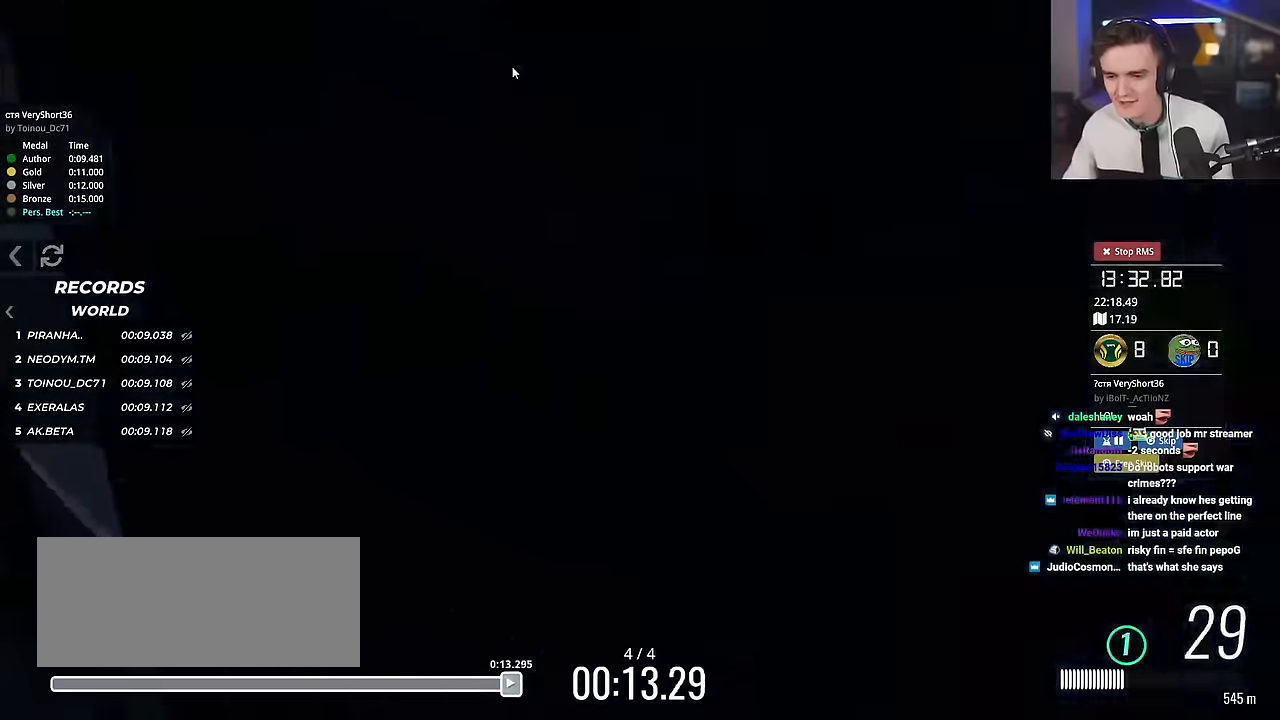
{"keys": ["left", "up"], "events": [[450, "left", "down"]]}